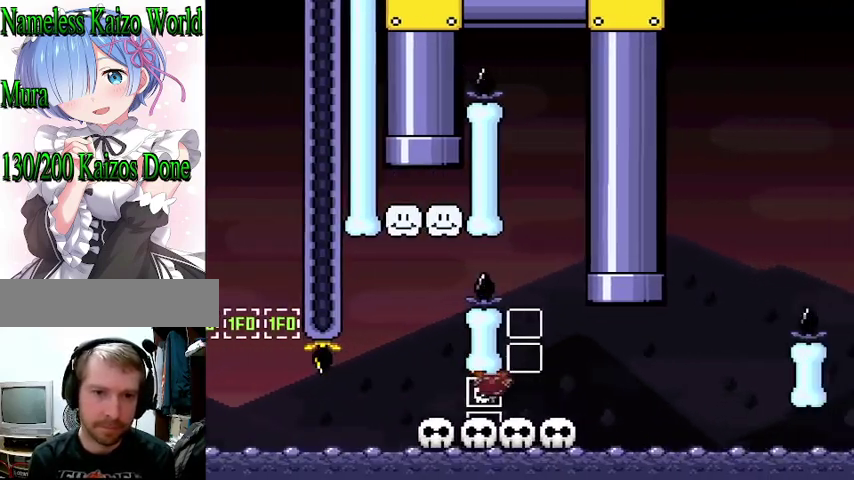
Gameplay with a controller (Nintendo layout); each line is a JSON object with the inputs held at the frame after it. "events" lists button and stick changes between this image and that frame as [ms after this image, input, new state], when the widget could be followed in between. Not read: L3 R3.
{"buttons": ["A", "X", "DPAD_LEFT"], "events": []}
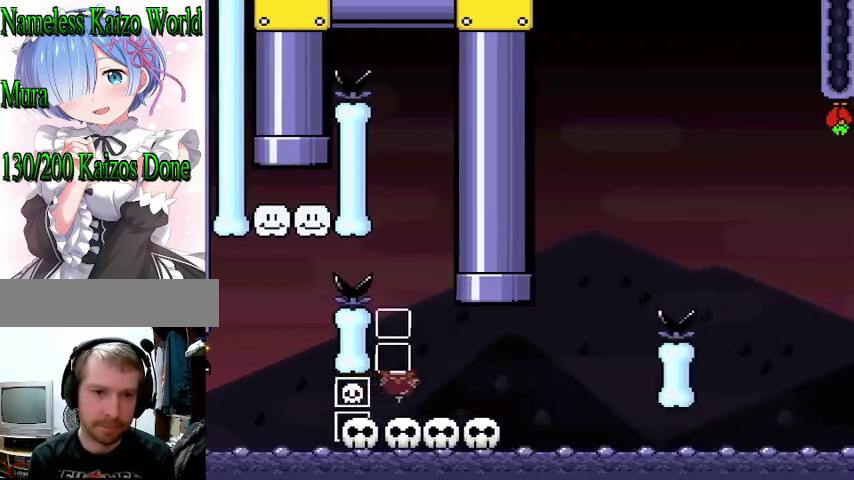
{"buttons": ["A", "X", "DPAD_LEFT"], "events": []}
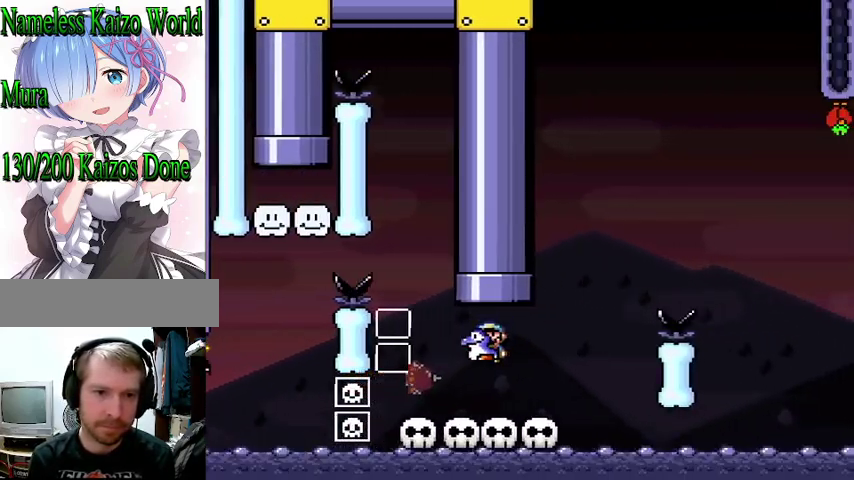
{"buttons": ["X"], "events": [[233, "DPAD_RIGHT", "down"], [400, "A", "up"], [400, "DPAD_RIGHT", "up"], [467, "DPAD_LEFT", "up"]]}
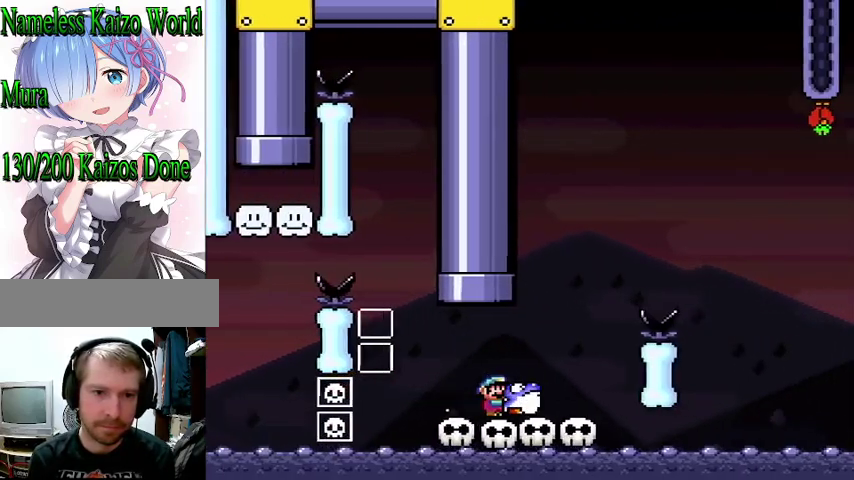
{"buttons": ["A", "X", "DPAD_RIGHT"], "events": [[233, "DPAD_RIGHT", "down"], [367, "A", "down"]]}
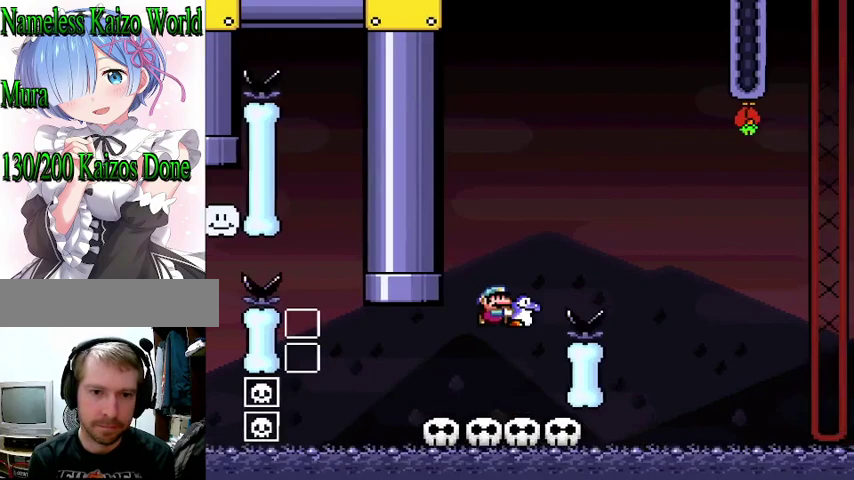
{"buttons": ["A", "X", "DPAD_LEFT"], "events": [[300, "DPAD_RIGHT", "up"], [433, "DPAD_LEFT", "down"]]}
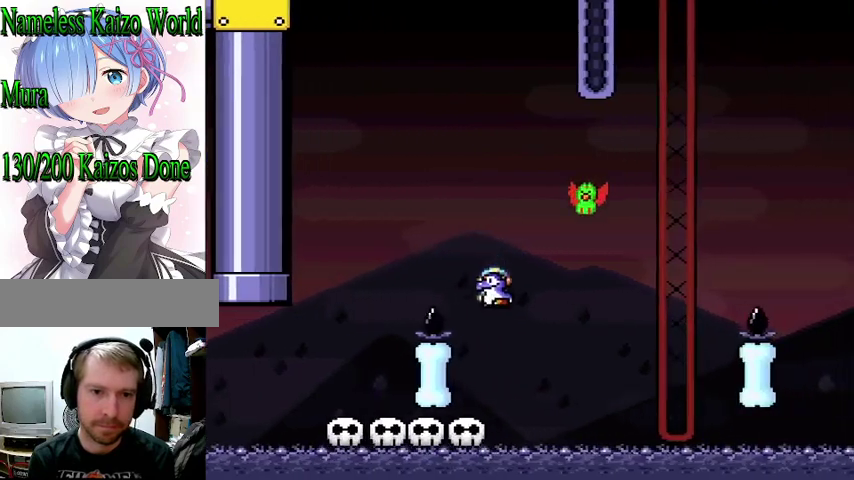
{"buttons": ["X"], "events": [[67, "A", "up"], [167, "DPAD_LEFT", "up"], [267, "A", "down"], [267, "DPAD_RIGHT", "down"], [467, "A", "up"], [500, "DPAD_RIGHT", "up"]]}
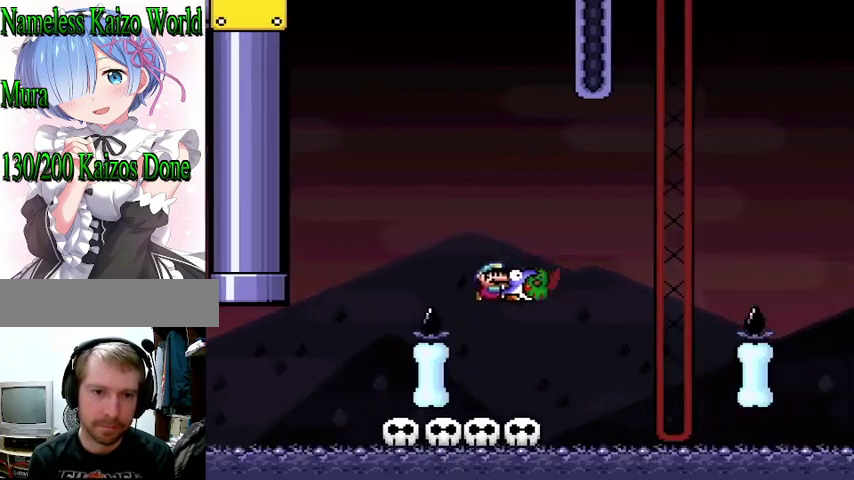
{"buttons": ["X", "DPAD_LEFT"], "events": [[133, "DPAD_LEFT", "down"]]}
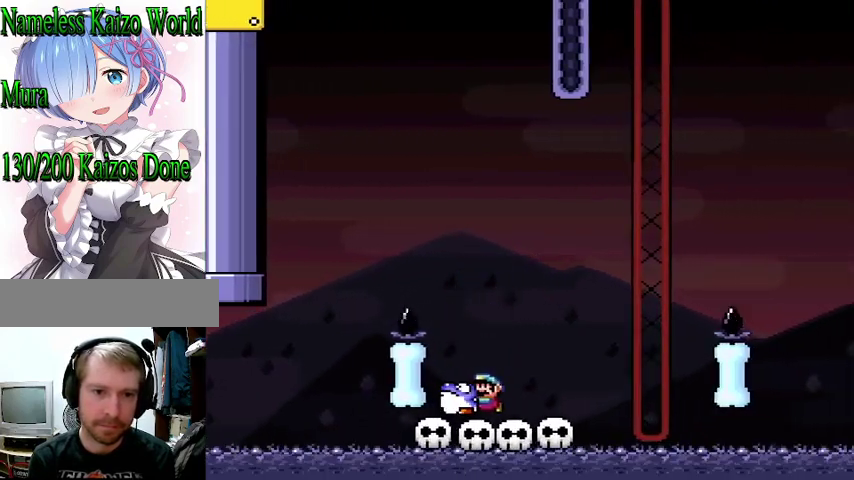
{"buttons": ["X", "DPAD_RIGHT"], "events": [[67, "DPAD_LEFT", "up"], [467, "DPAD_RIGHT", "down"]]}
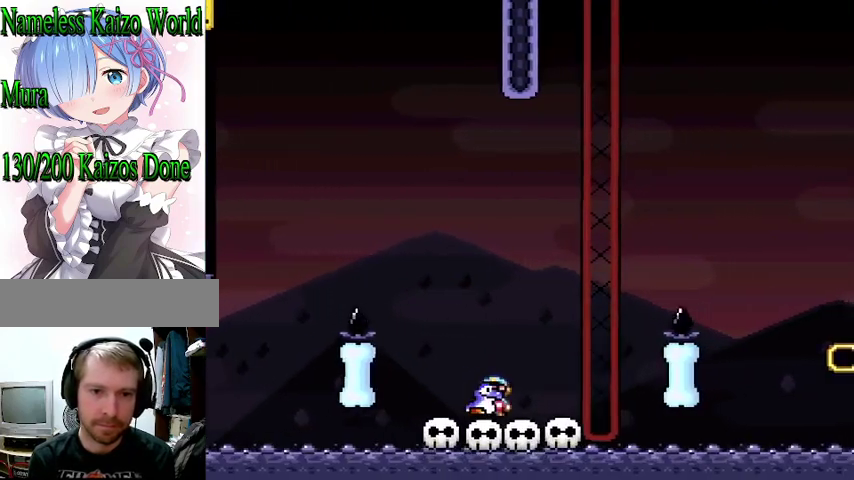
{"buttons": ["A", "X", "DPAD_RIGHT"], "events": [[233, "A", "down"]]}
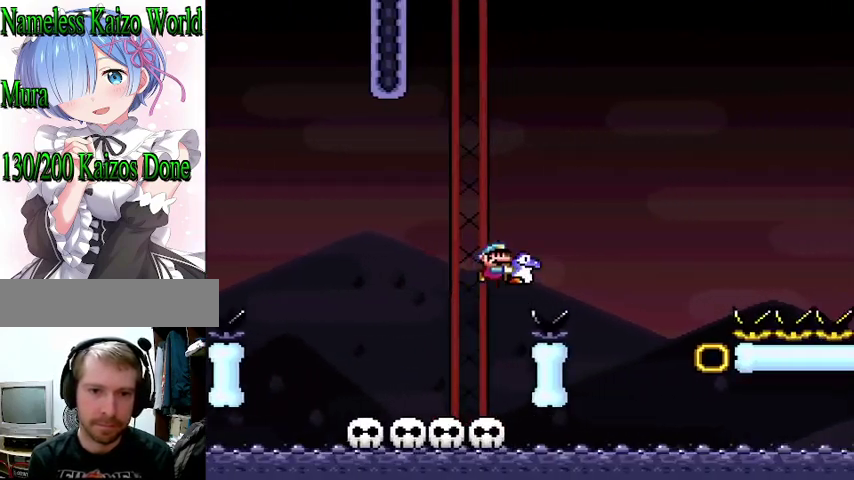
{"buttons": ["A", "X", "DPAD_LEFT"], "events": [[167, "DPAD_RIGHT", "up"], [300, "DPAD_LEFT", "down"]]}